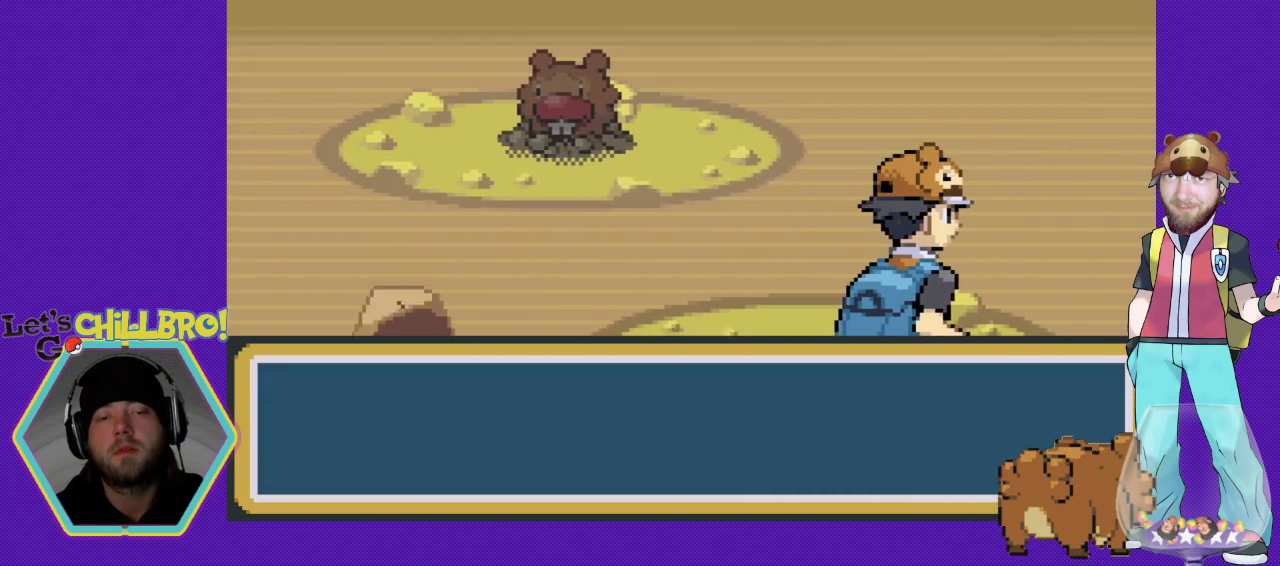
Gameplay with a controller (Nintendo layout); each line is a JSON object with the inputs held at the frame after it. "events" lists button and stick changes between this image and that frame as [ms after this image, input, new state], when the widget could be followed in between. Not read: L1 L3 R1 R3.
{"buttons": [], "events": [[33, "DPAD_DOWN", "down"], [133, "DPAD_DOWN", "up"], [200, "DPAD_DOWN", "down"], [300, "DPAD_DOWN", "up"], [367, "DPAD_DOWN", "down"], [467, "DPAD_DOWN", "up"]]}
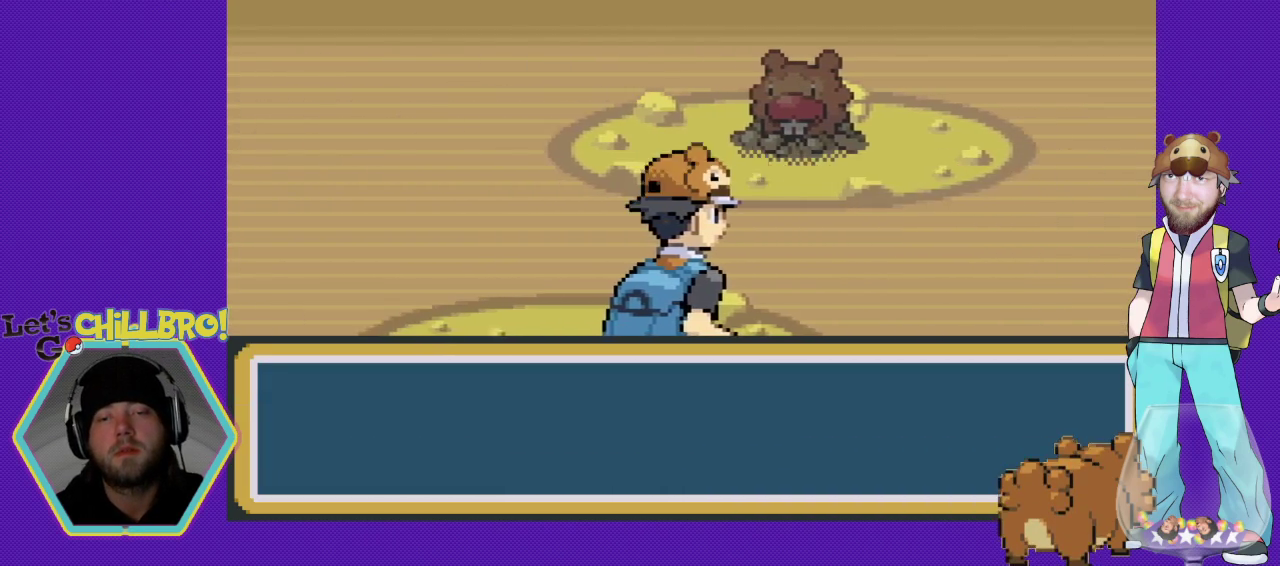
{"buttons": [], "events": [[33, "DPAD_DOWN", "down"], [167, "DPAD_DOWN", "up"], [233, "DPAD_DOWN", "down"], [333, "DPAD_DOWN", "up"], [400, "DPAD_DOWN", "down"], [500, "DPAD_DOWN", "up"]]}
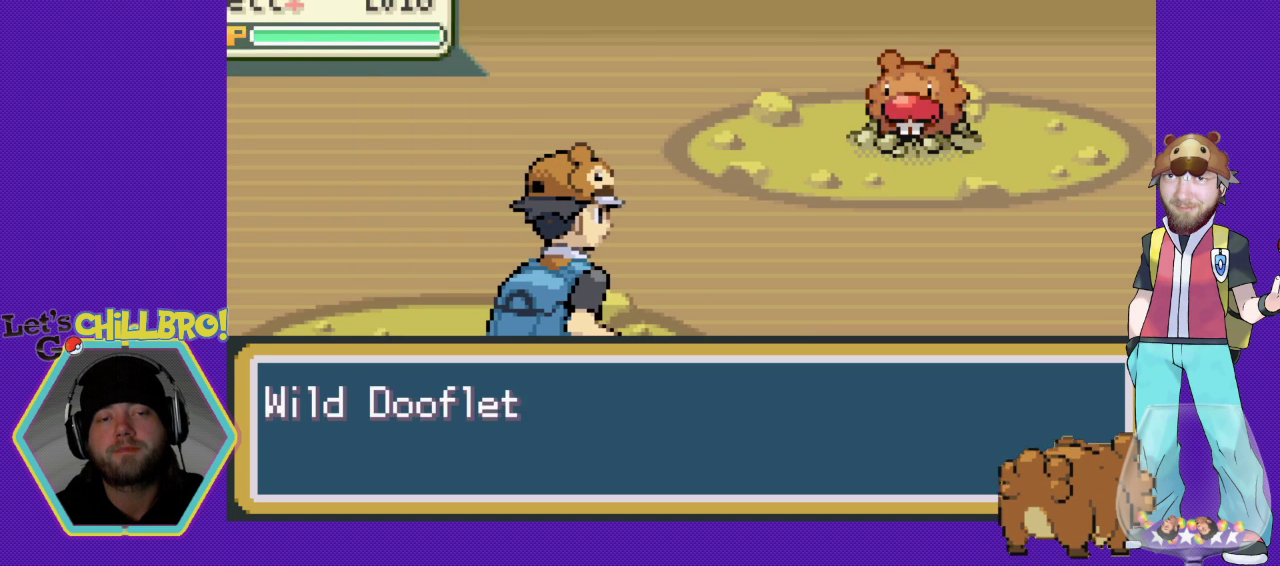
{"buttons": ["DPAD_DOWN"], "events": [[67, "DPAD_DOWN", "down"], [167, "DPAD_DOWN", "up"], [233, "DPAD_DOWN", "down"], [333, "DPAD_DOWN", "up"], [433, "DPAD_DOWN", "down"]]}
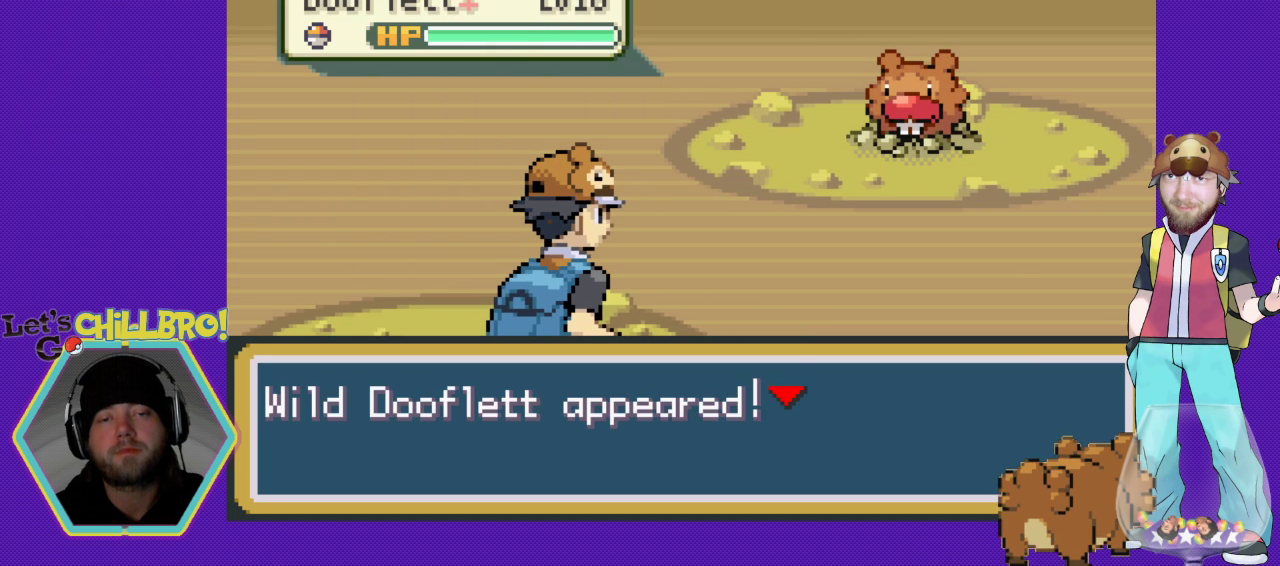
{"buttons": ["DPAD_DOWN"], "events": [[33, "DPAD_DOWN", "up"], [133, "DPAD_DOWN", "down"], [233, "DPAD_DOWN", "up"], [300, "DPAD_DOWN", "down"], [400, "DPAD_DOWN", "up"], [467, "DPAD_DOWN", "down"]]}
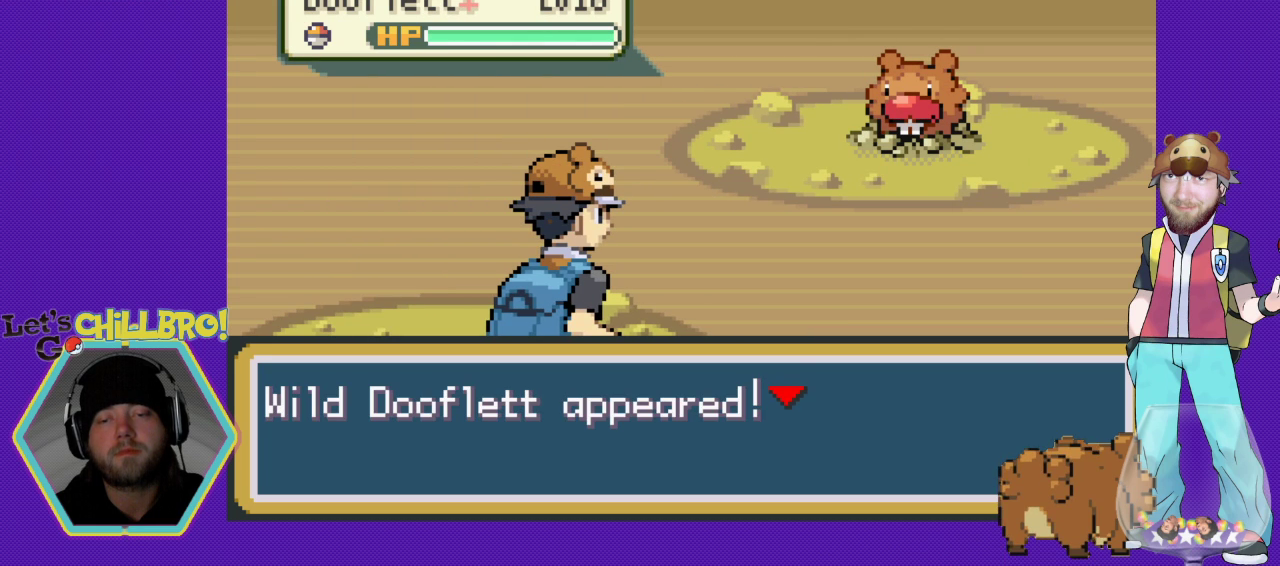
{"buttons": [], "events": [[67, "DPAD_DOWN", "up"], [100, "B", "down"], [233, "A", "down"], [233, "B", "up"], [367, "A", "up"]]}
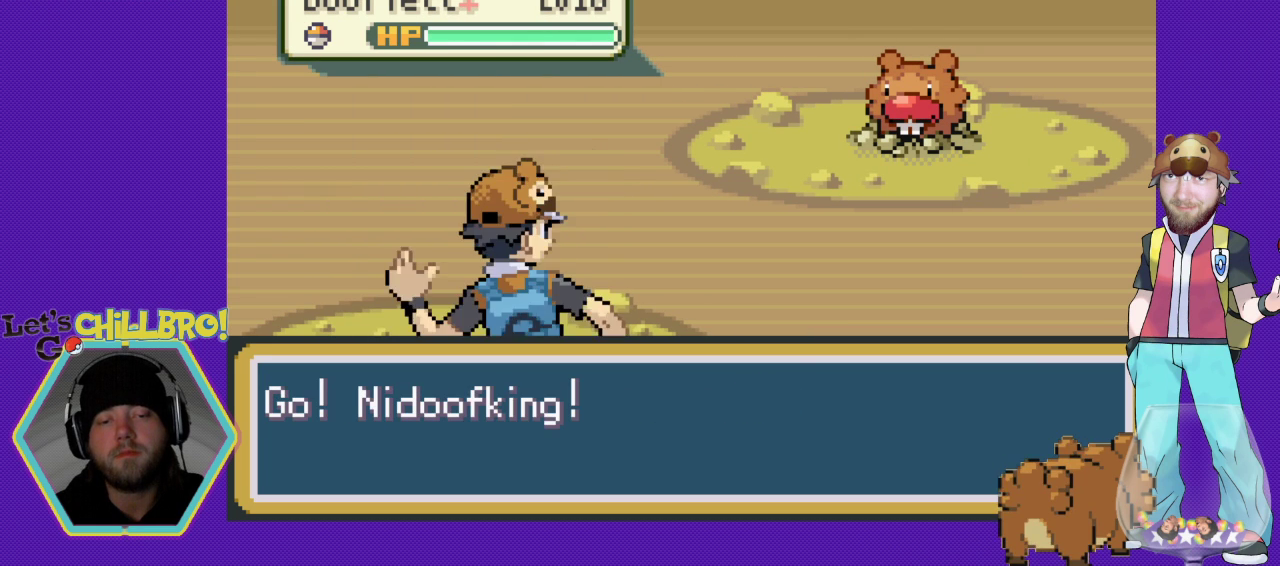
{"buttons": [], "events": [[233, "B", "down"], [300, "A", "down"], [333, "B", "up"], [433, "A", "up"]]}
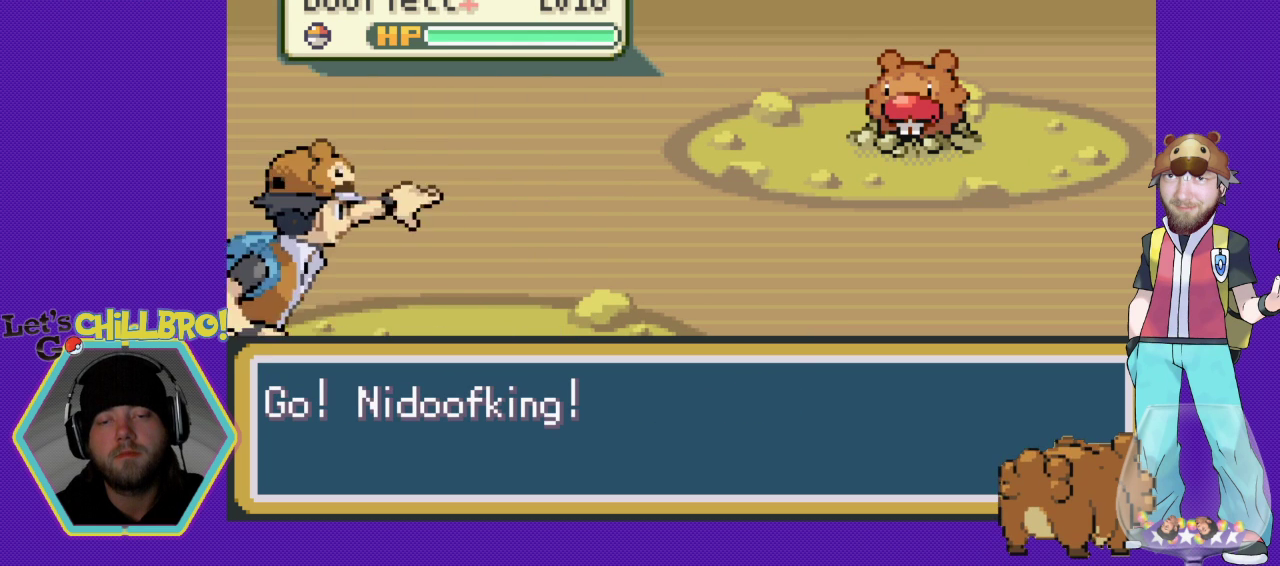
{"buttons": [], "events": [[267, "B", "down"], [333, "A", "down"], [333, "B", "up"], [467, "A", "up"]]}
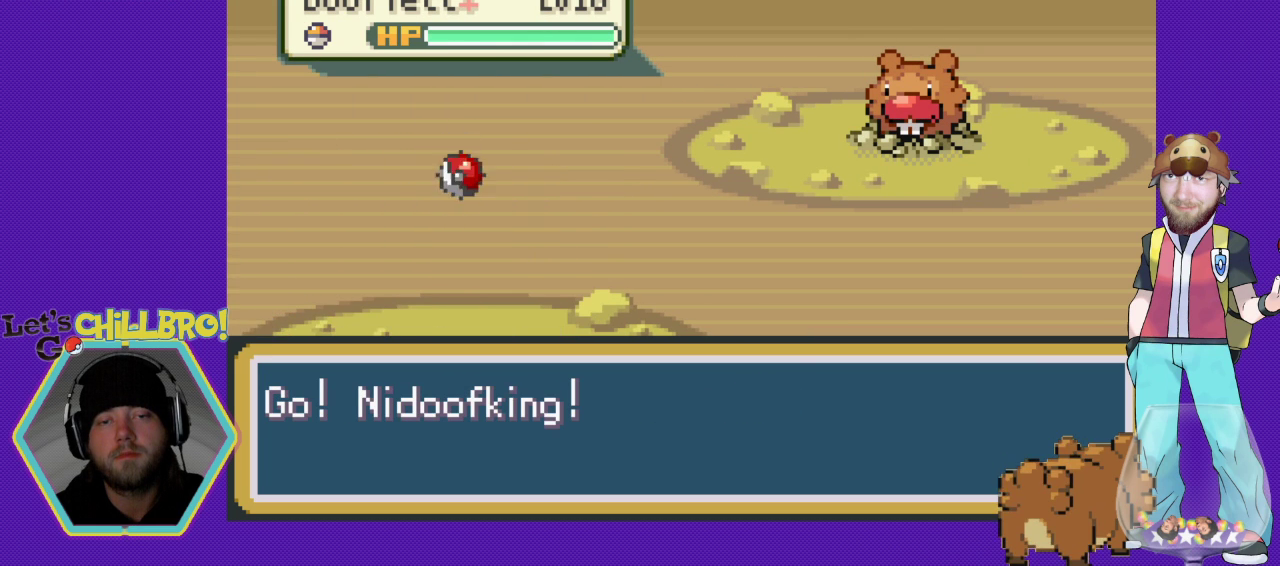
{"buttons": [], "events": []}
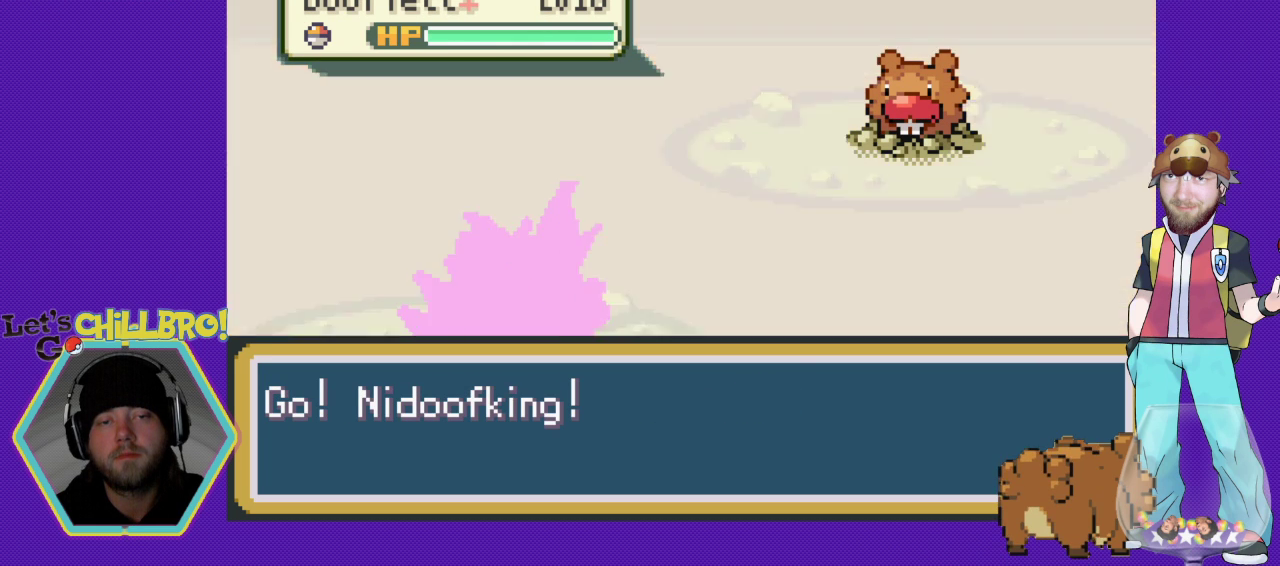
{"buttons": ["DPAD_DOWN"], "events": [[433, "DPAD_DOWN", "down"]]}
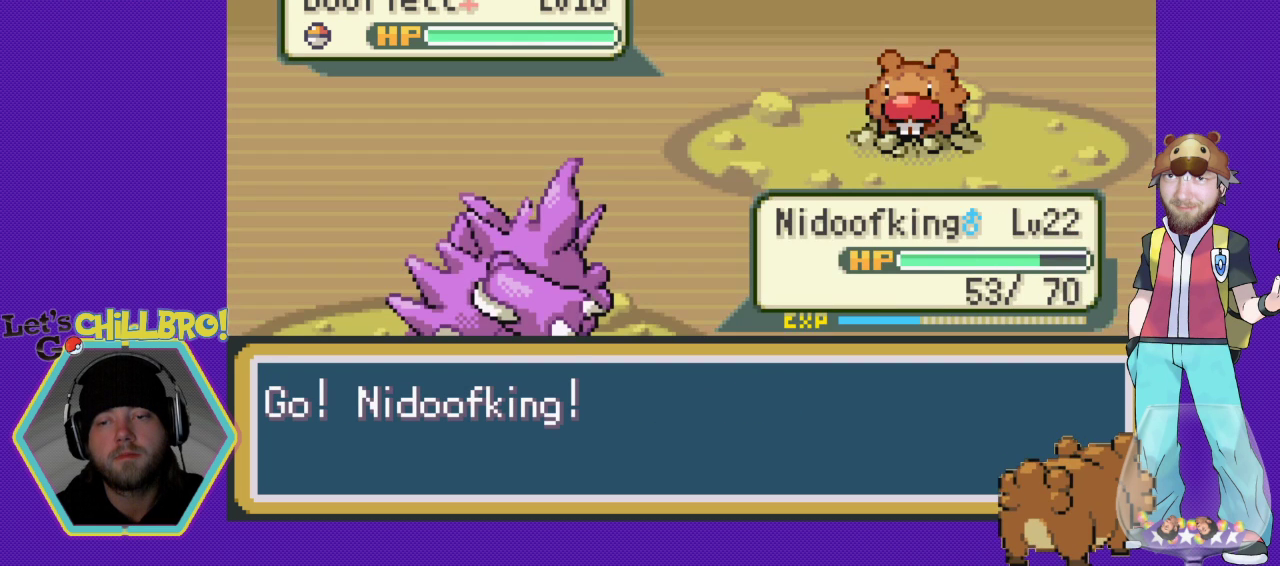
{"buttons": ["DPAD_DOWN"], "events": [[33, "DPAD_DOWN", "up"], [133, "DPAD_DOWN", "down"], [200, "DPAD_DOWN", "up"], [300, "DPAD_DOWN", "down"], [400, "DPAD_DOWN", "up"], [500, "DPAD_DOWN", "down"]]}
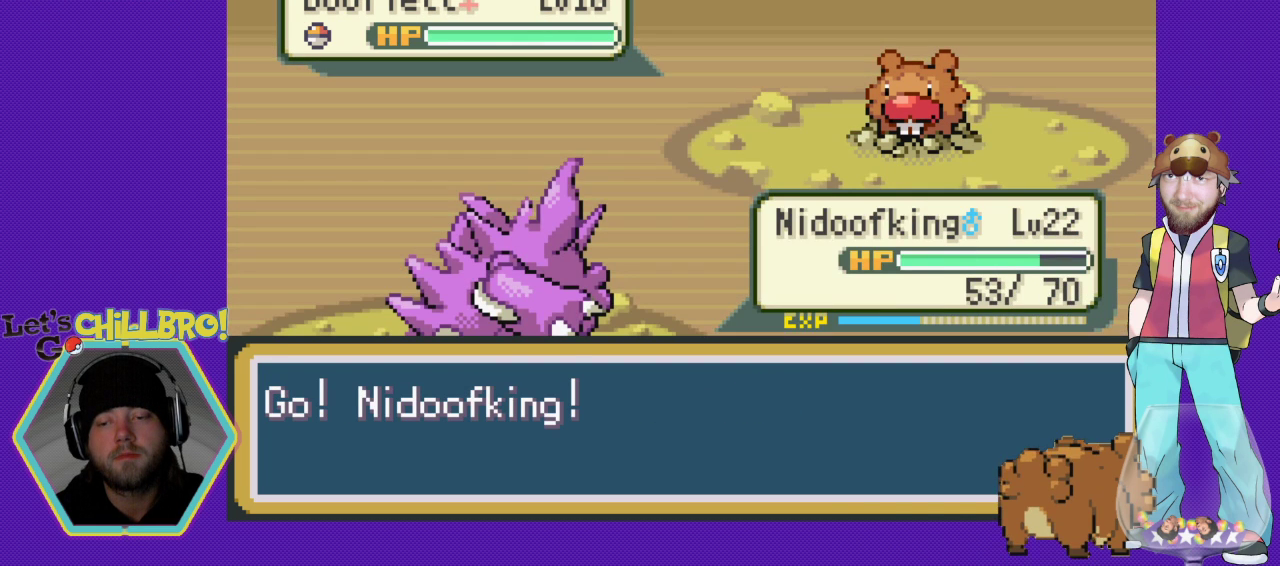
{"buttons": [], "events": [[67, "DPAD_DOWN", "up"], [200, "DPAD_DOWN", "down"], [267, "DPAD_DOWN", "up"]]}
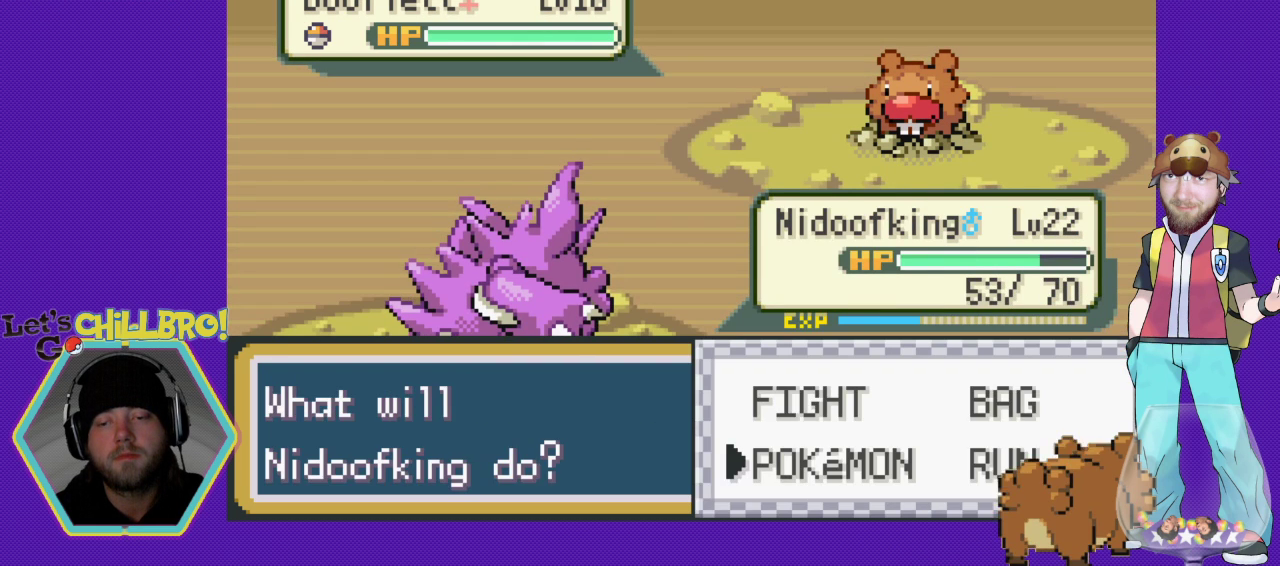
{"buttons": ["A"], "events": [[67, "DPAD_DOWN", "down"], [167, "DPAD_DOWN", "up"], [333, "DPAD_RIGHT", "down"], [467, "DPAD_RIGHT", "up"], [500, "A", "down"]]}
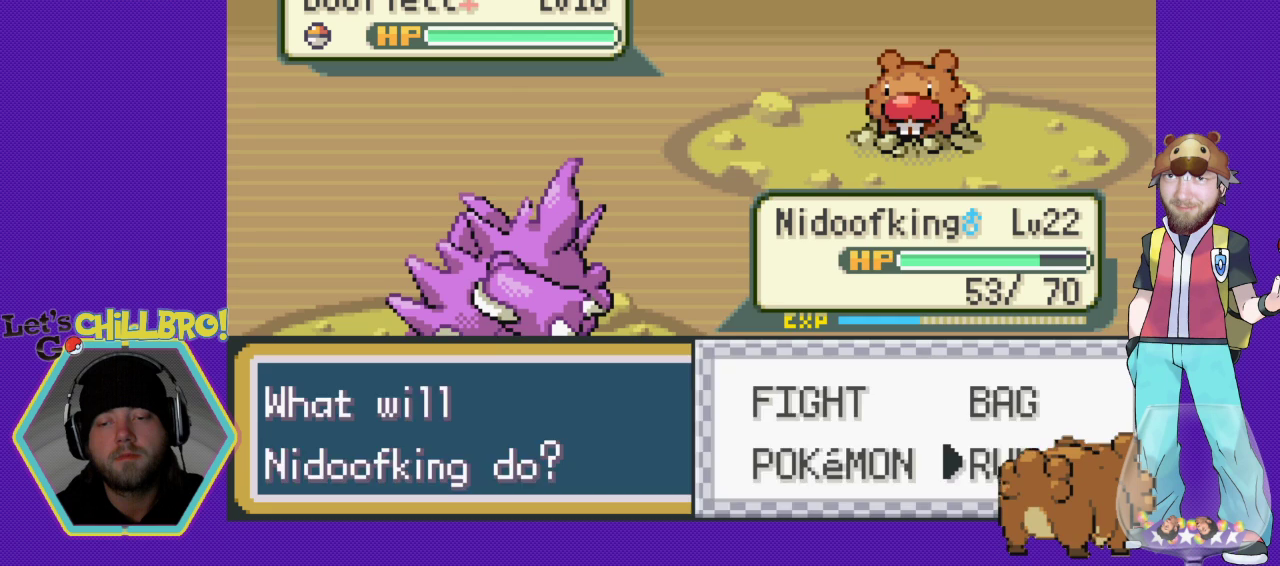
{"buttons": [], "events": [[133, "A", "up"], [367, "B", "down"], [467, "B", "up"]]}
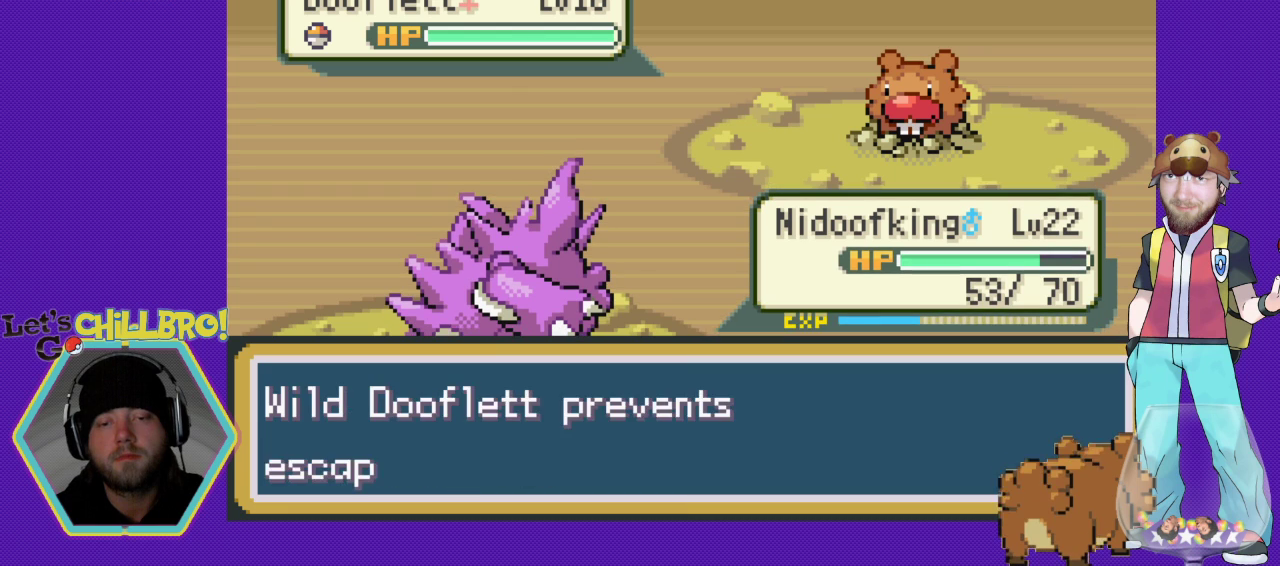
{"buttons": [], "events": [[33, "B", "down"], [133, "B", "up"], [200, "B", "down"], [267, "B", "up"], [367, "B", "down"], [433, "B", "up"]]}
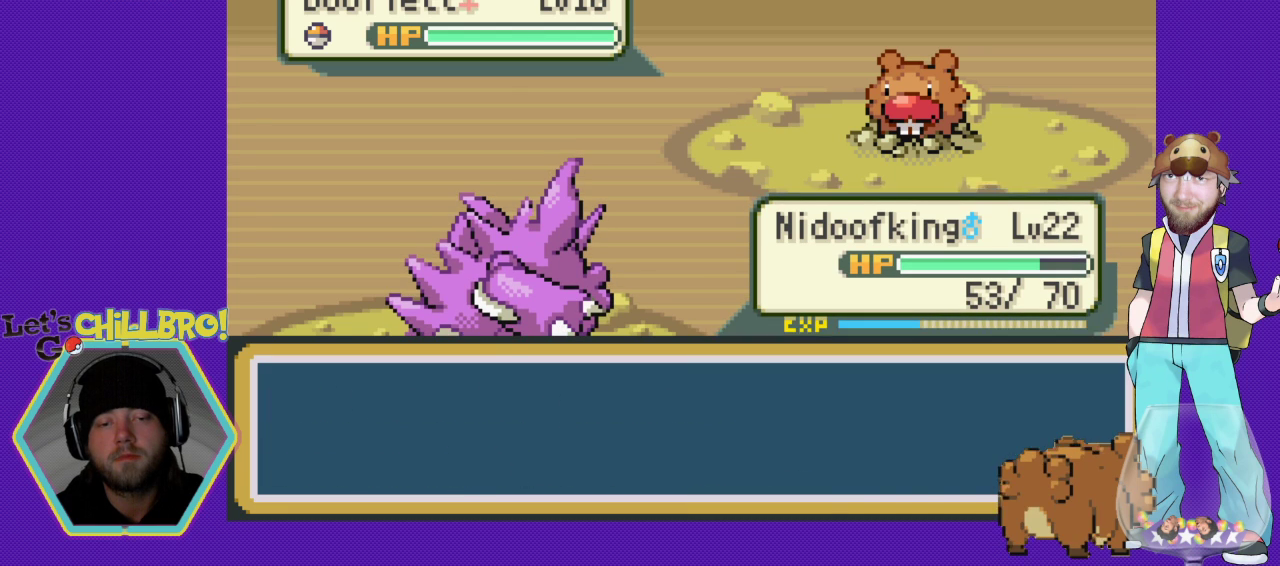
{"buttons": [], "events": []}
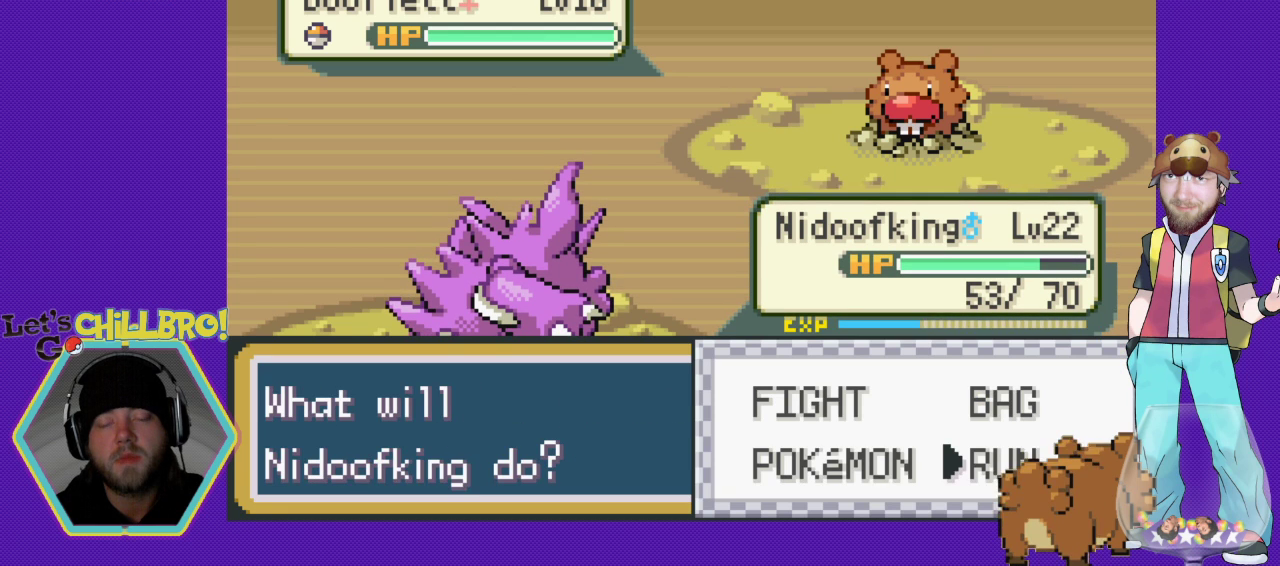
{"buttons": ["A"], "events": [[167, "DPAD_LEFT", "down"], [267, "DPAD_LEFT", "up"], [367, "DPAD_UP", "down"], [500, "A", "down"], [500, "DPAD_UP", "up"]]}
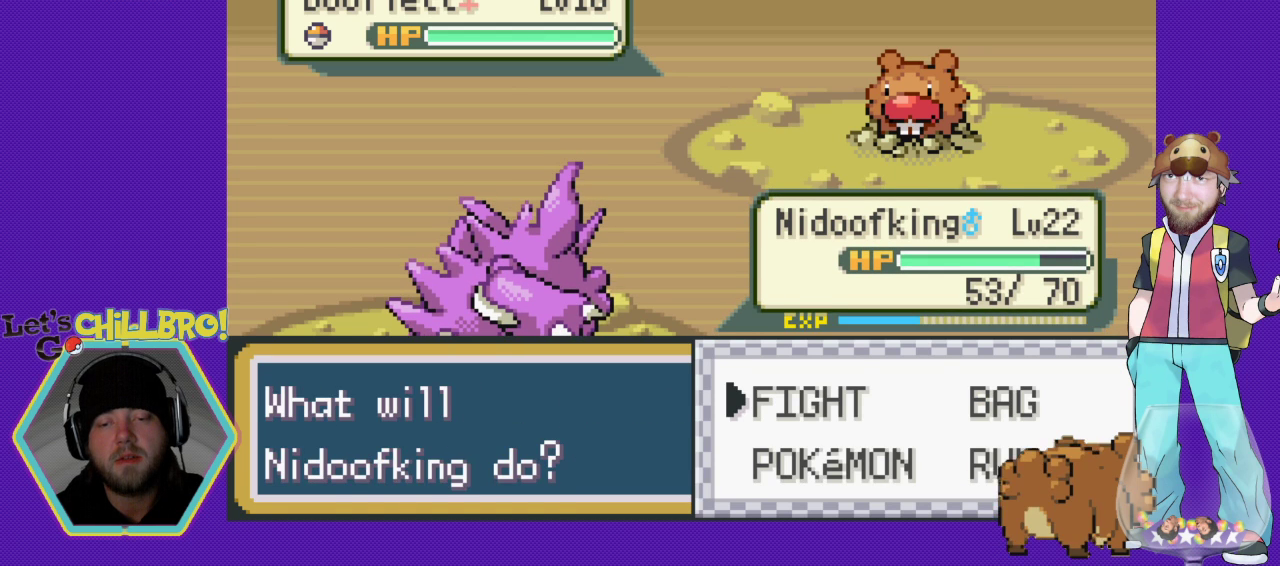
{"buttons": [], "events": [[100, "A", "up"]]}
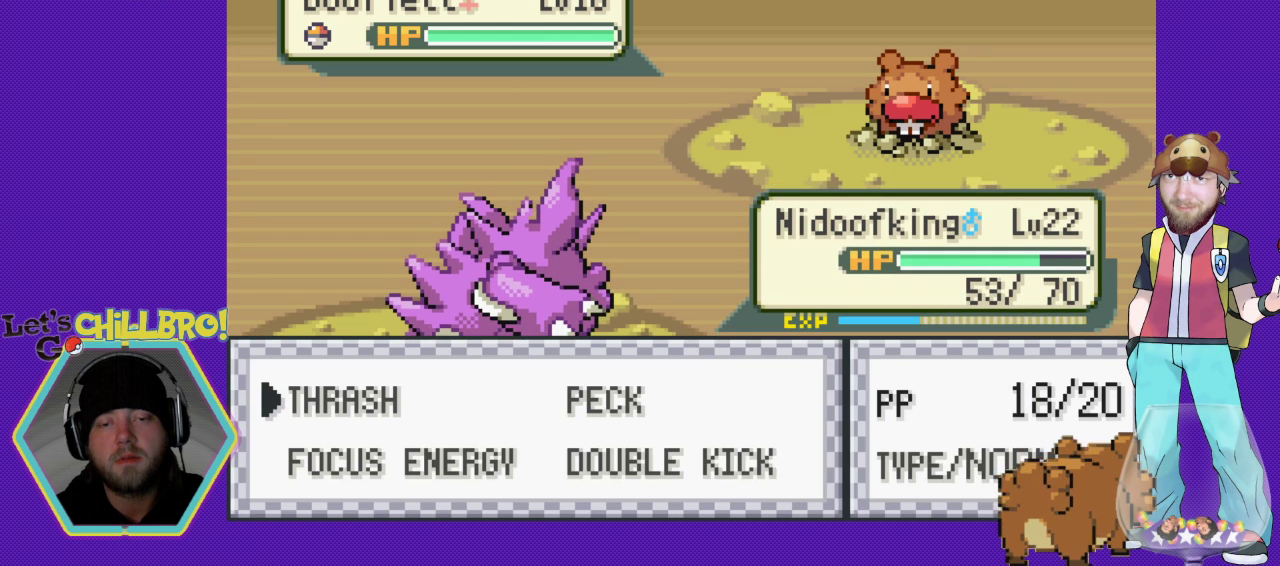
{"buttons": [], "events": []}
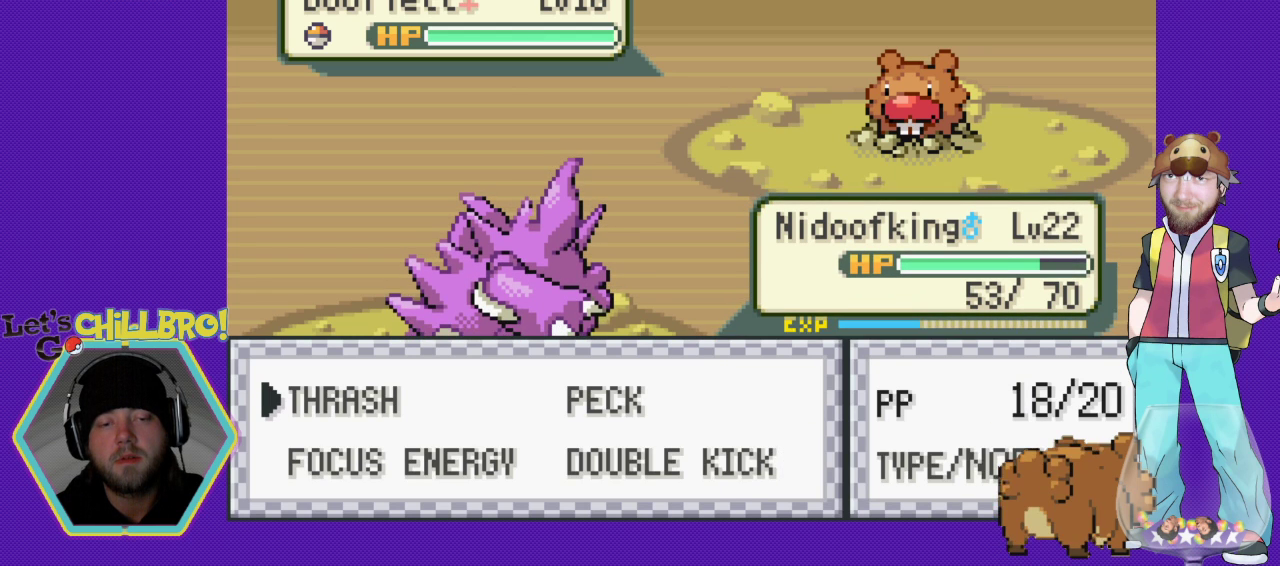
{"buttons": ["A"], "events": [[467, "A", "down"]]}
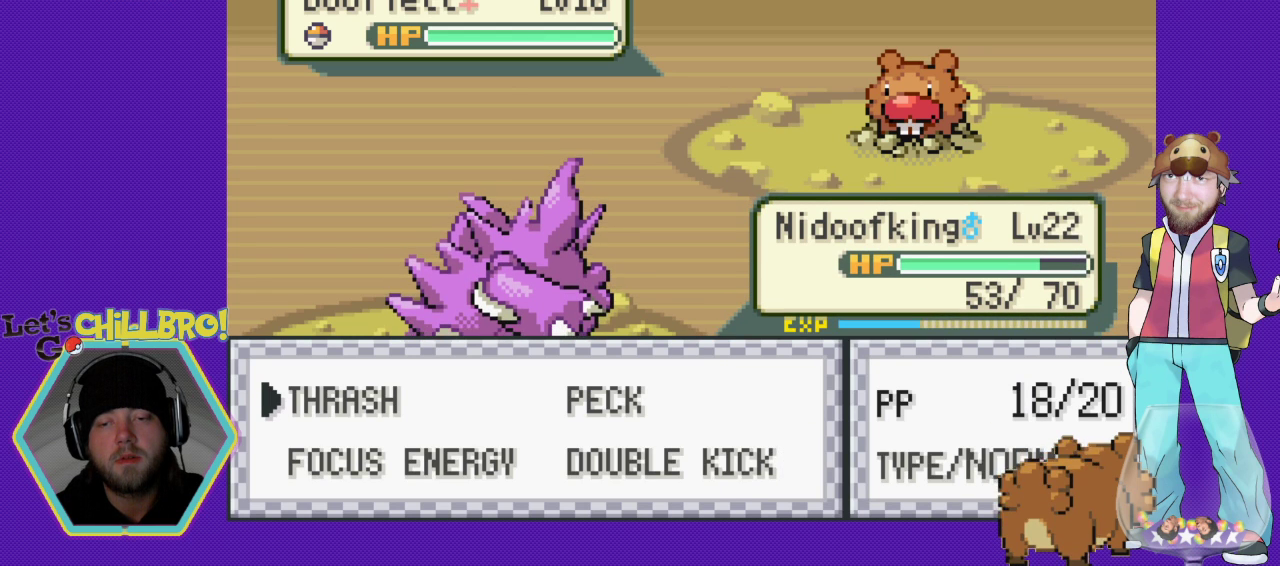
{"buttons": [], "events": [[367, "A", "up"]]}
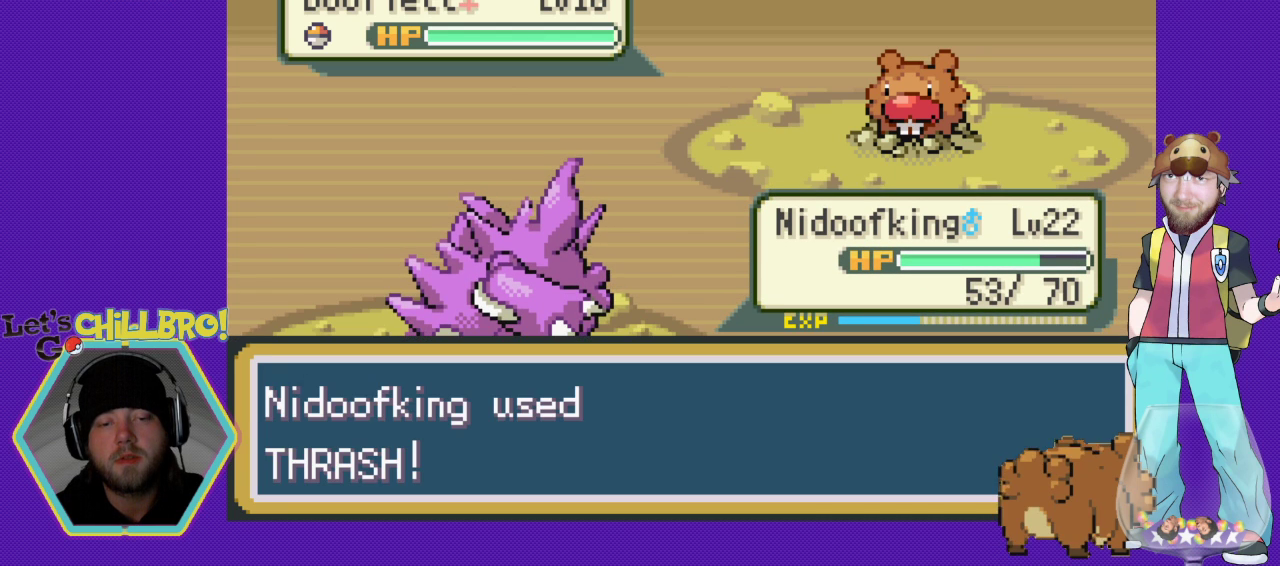
{"buttons": [], "events": []}
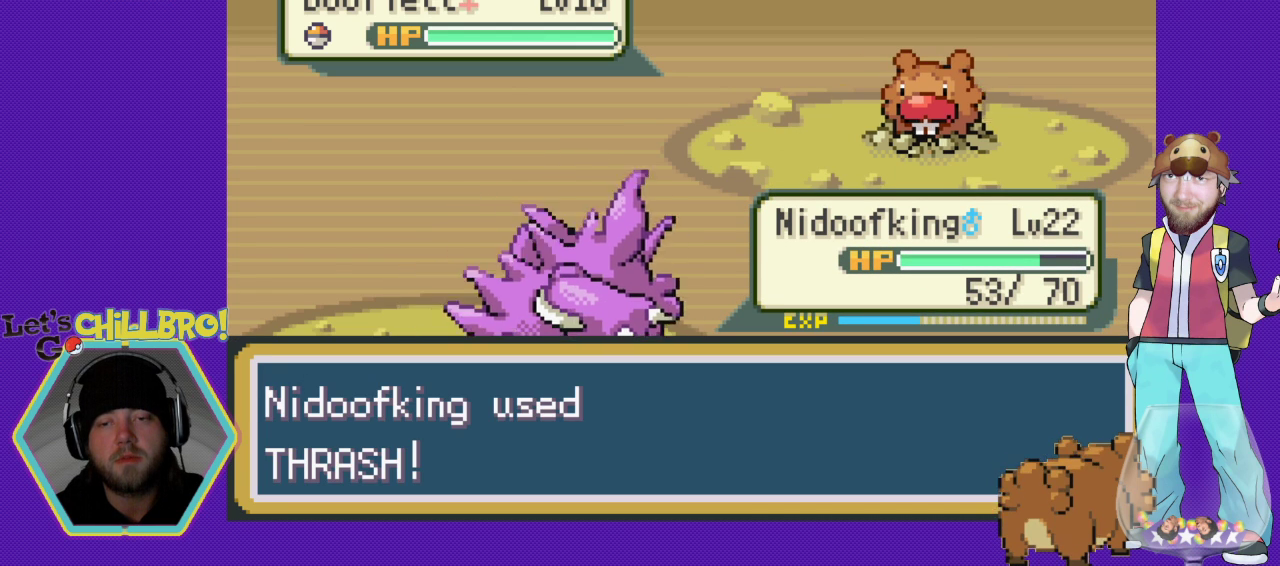
{"buttons": [], "events": []}
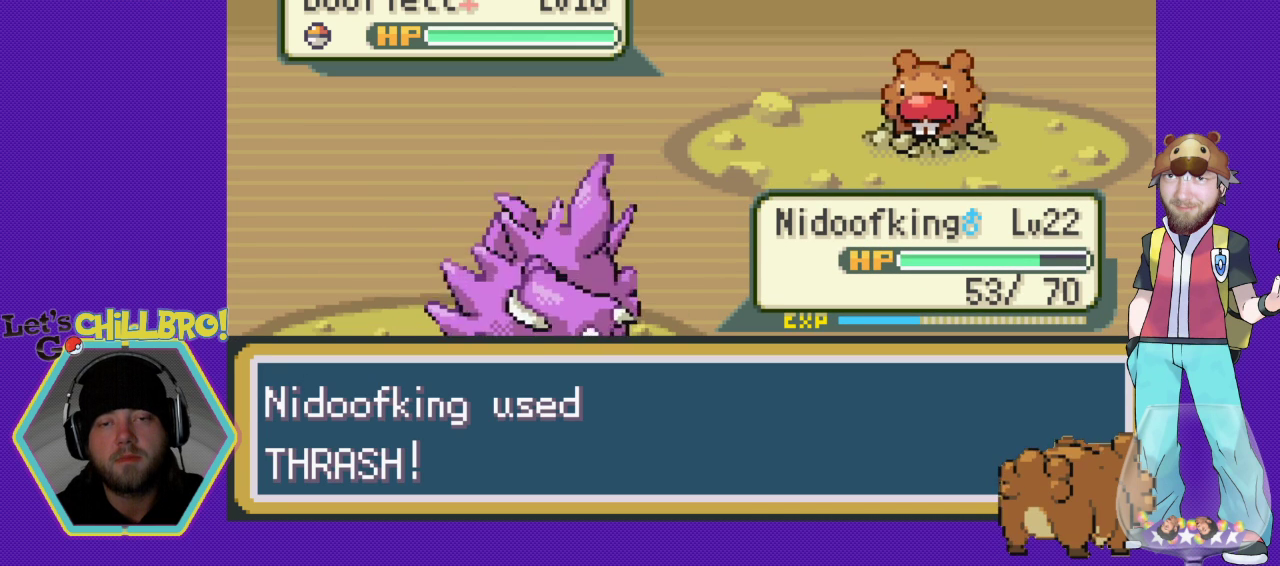
{"buttons": [], "events": []}
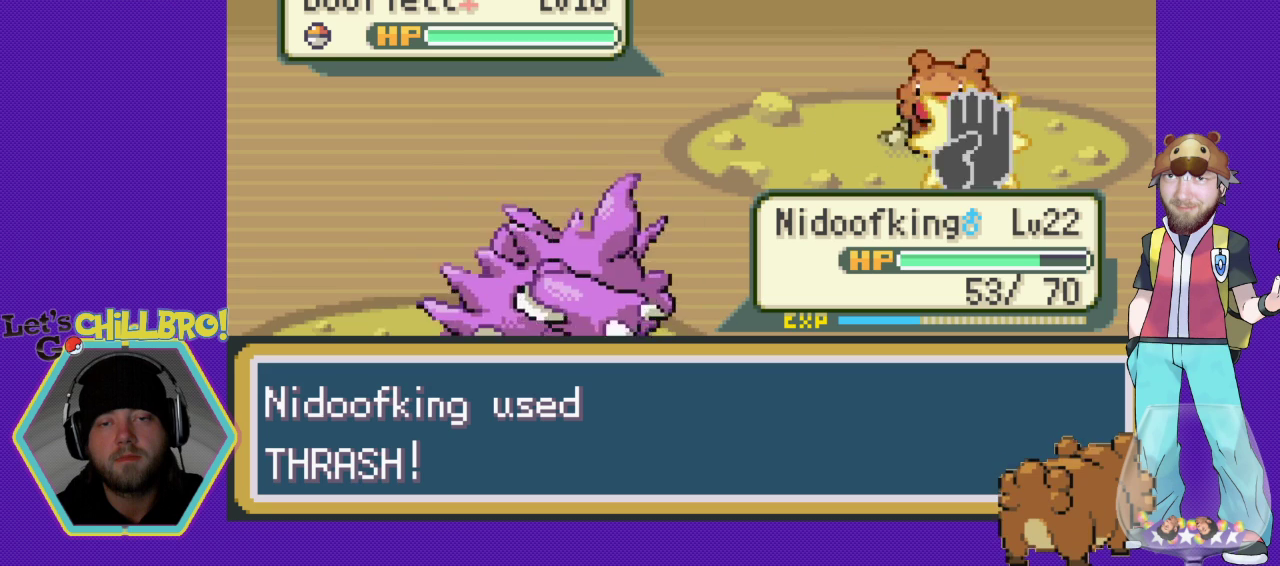
{"buttons": [], "events": []}
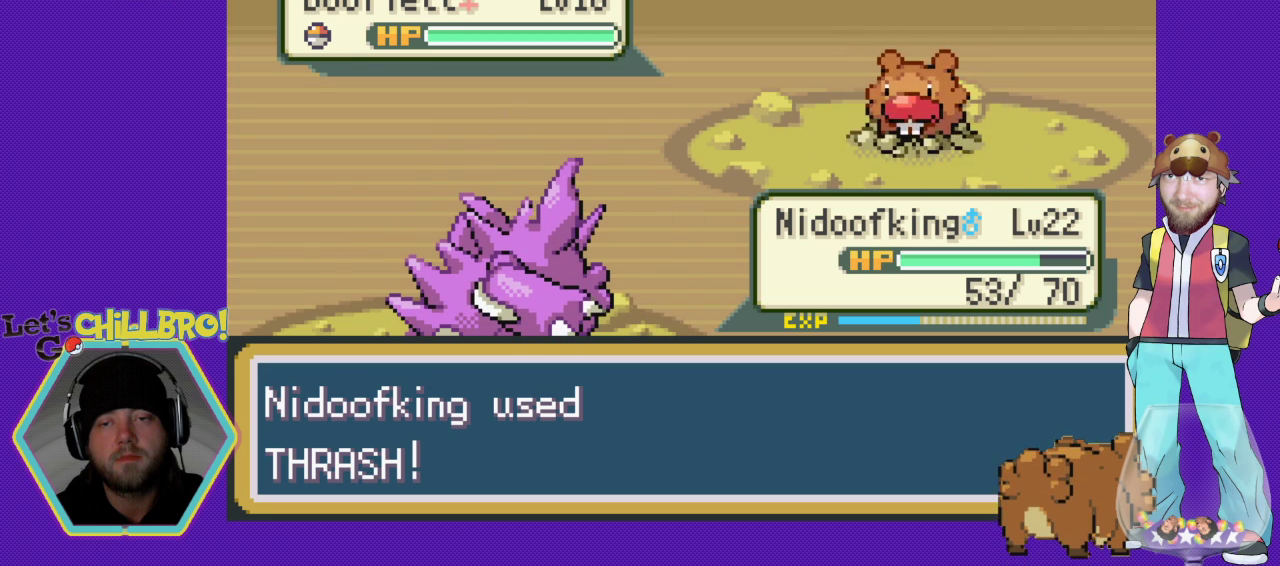
{"buttons": [], "events": []}
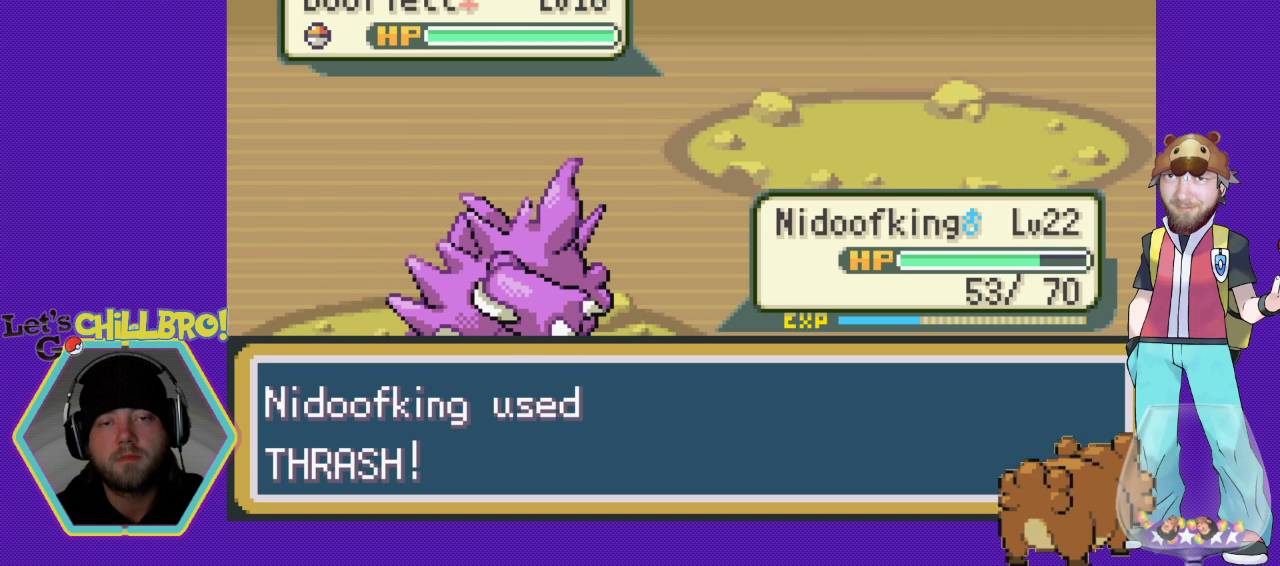
{"buttons": [], "events": []}
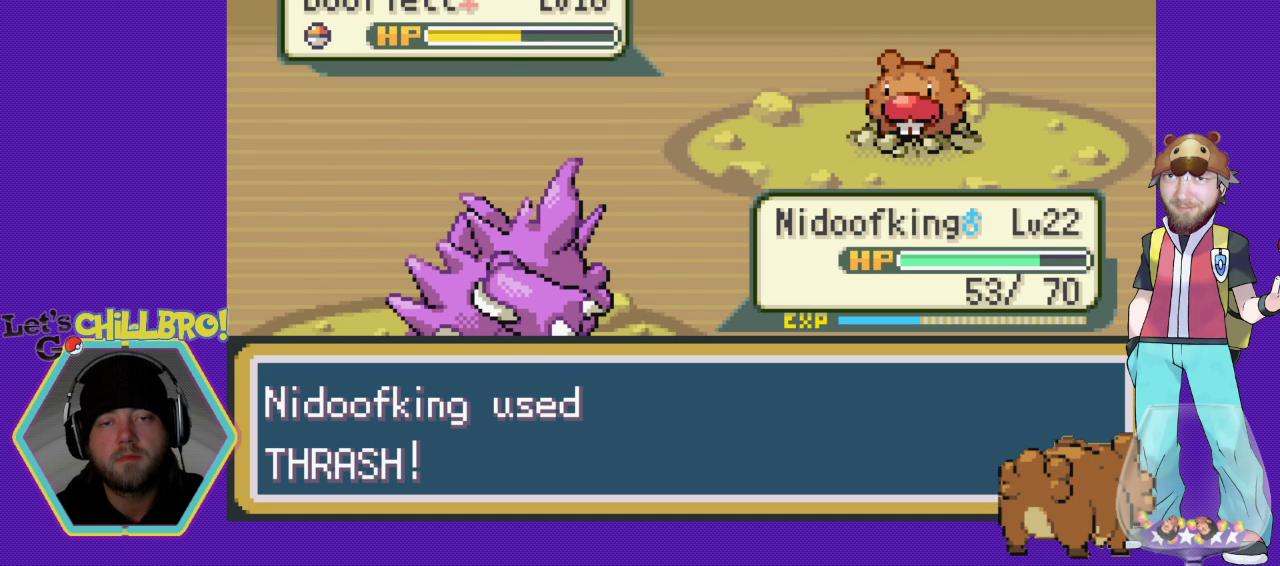
{"buttons": [], "events": []}
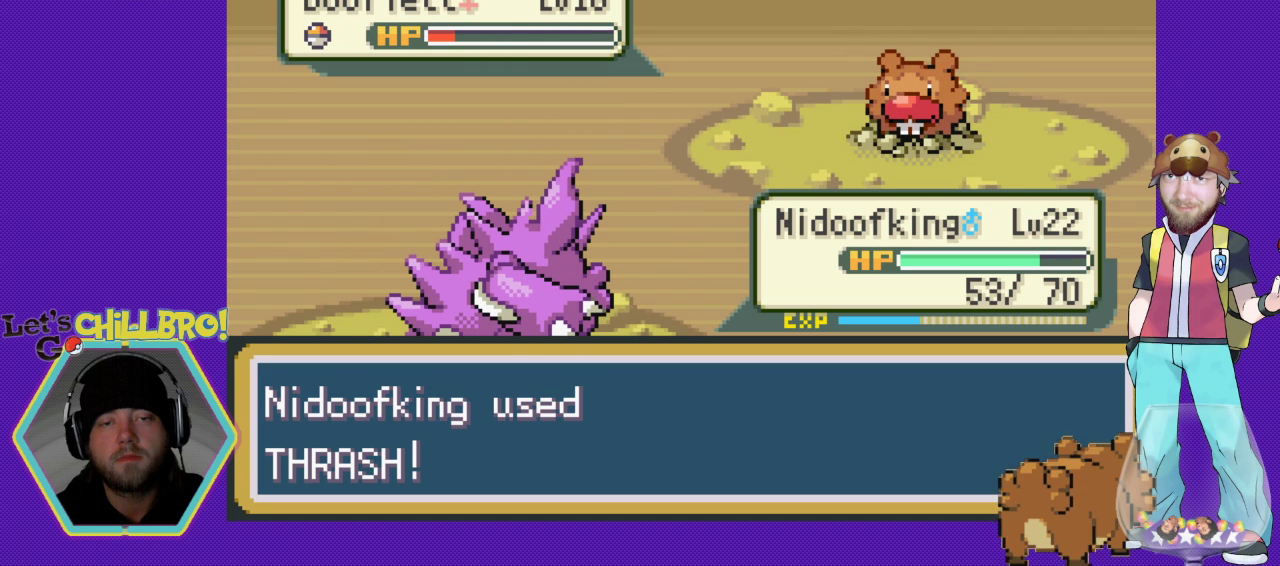
{"buttons": [], "events": [[300, "A", "down"], [400, "A", "up"]]}
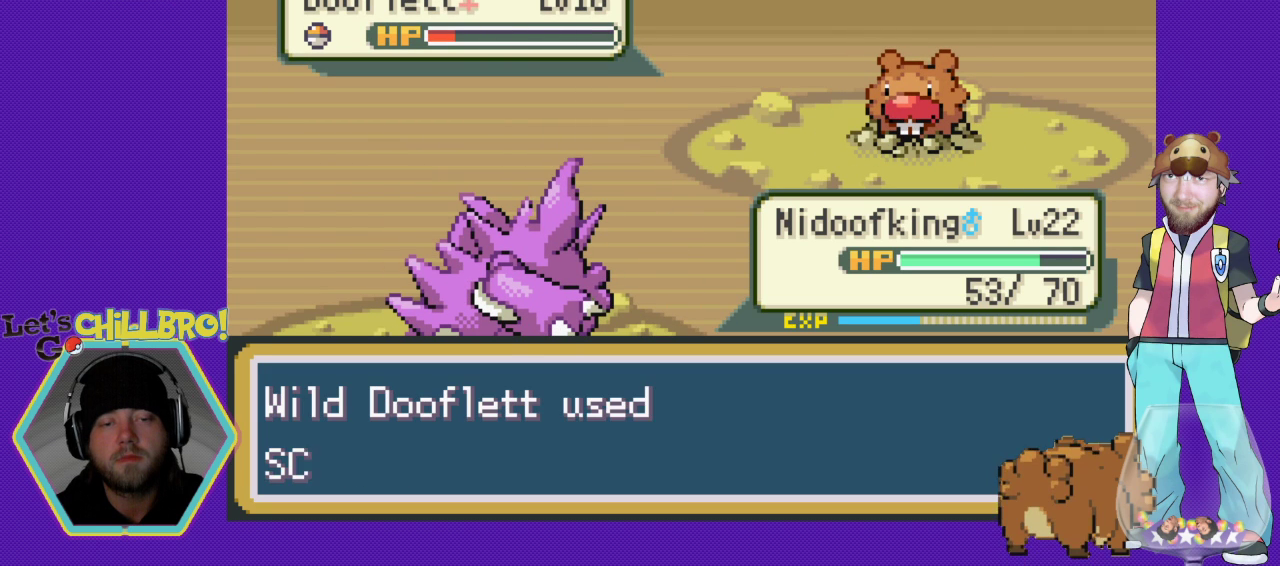
{"buttons": [], "events": [[167, "A", "down"], [233, "A", "up"], [367, "A", "down"], [467, "A", "up"]]}
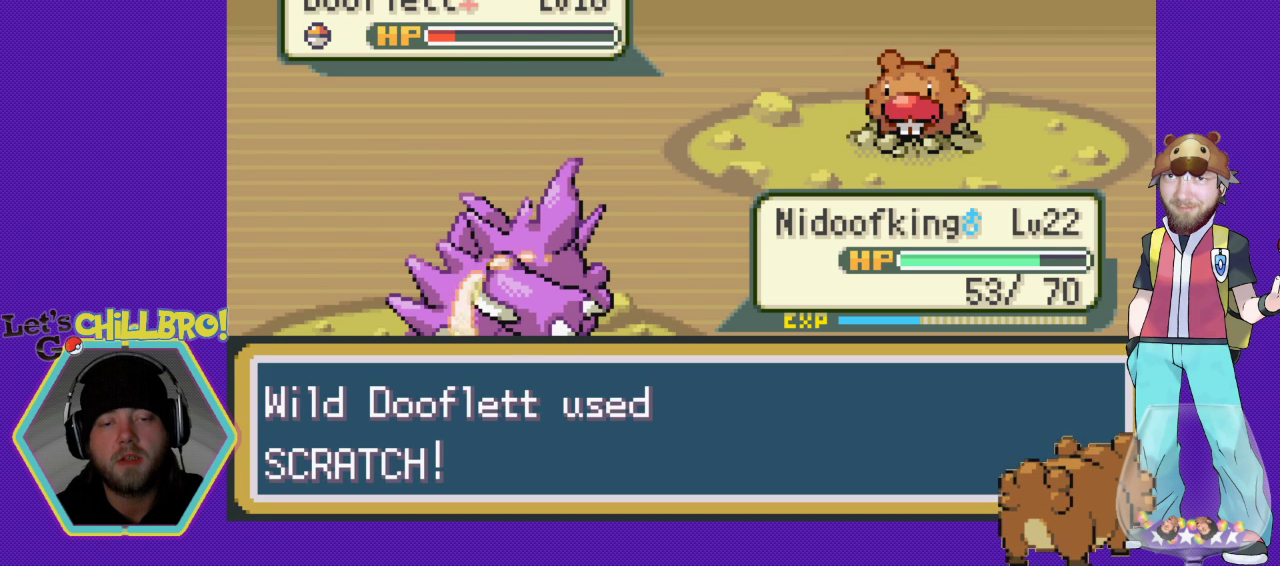
{"buttons": ["B"], "events": [[67, "A", "down"], [133, "A", "up"], [300, "B", "down"], [433, "B", "up"], [467, "B", "down"]]}